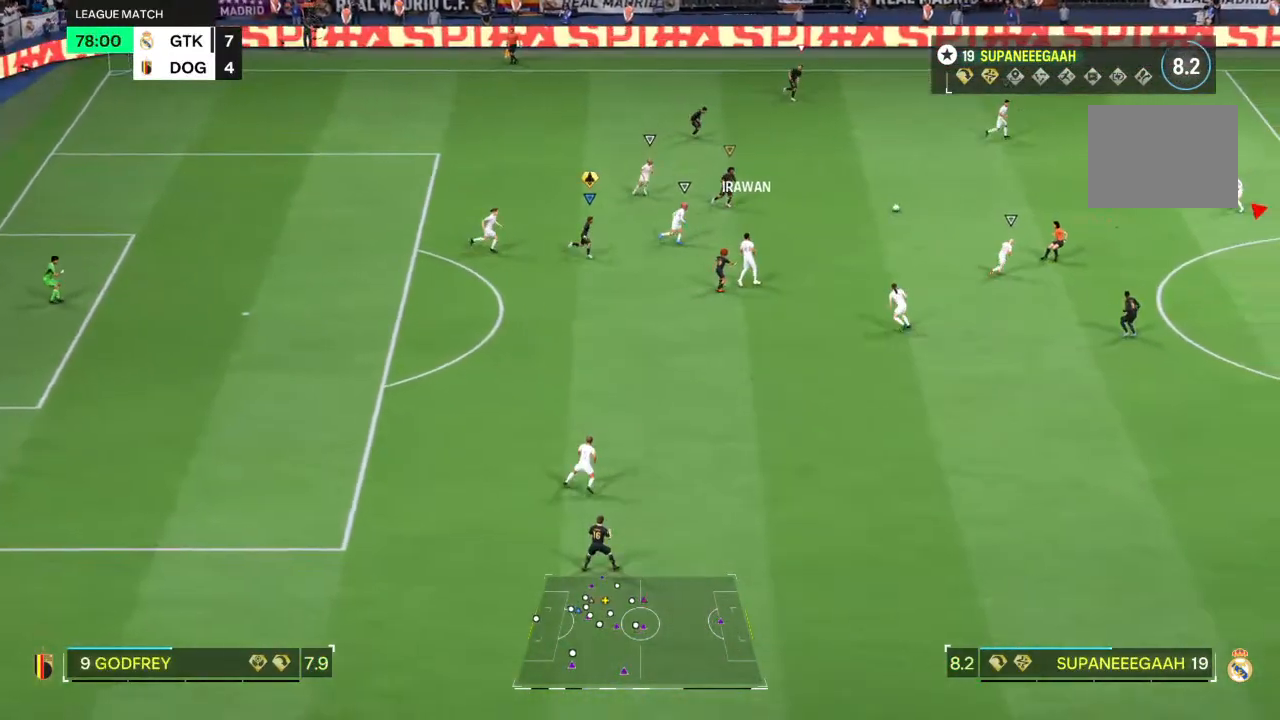
Gameplay with a controller (PlayStation layout); each line is a JSON object with the inputs held at the frame after it. "events" lists button and stick changes between this image and that frame as [ms after this image, input, new state], when the widget could be followed in between. Not read: L3 R3.
{"buttons": ["L2", "R2"], "left_stick": "up", "right_stick": "center"}
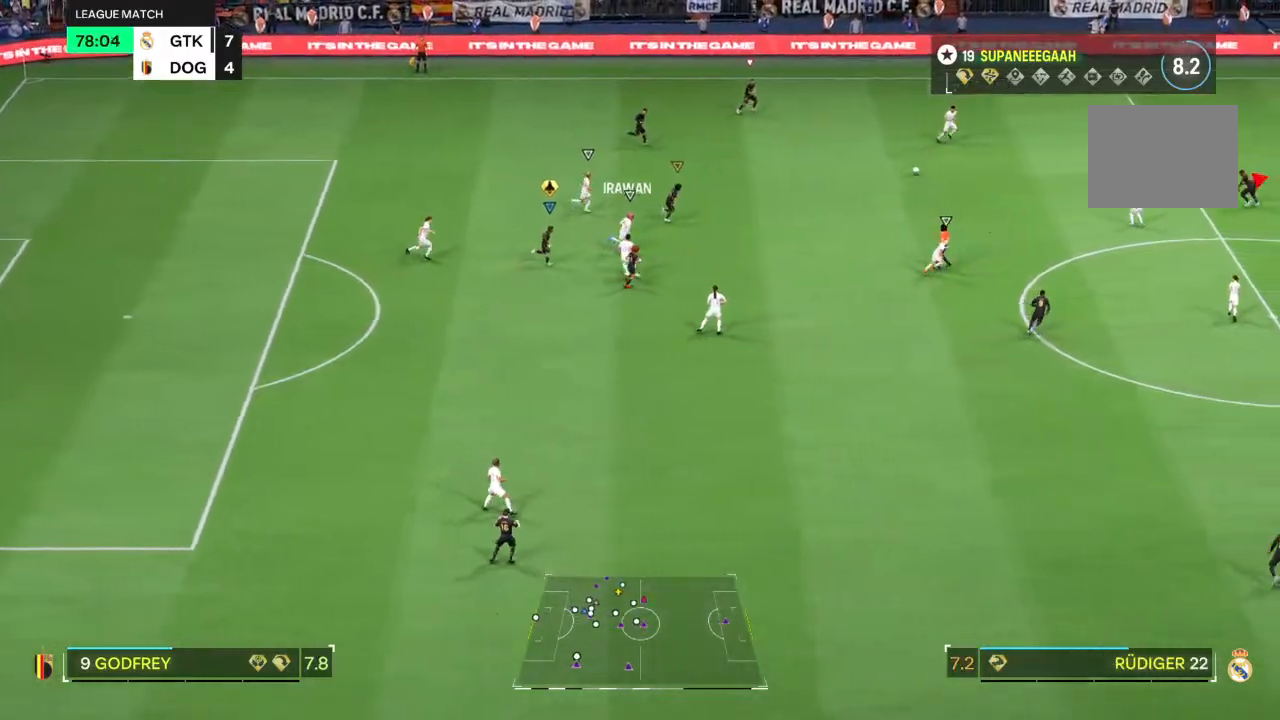
{"buttons": ["L2", "R2"], "left_stick": "center", "right_stick": "center", "events": [[83, "left_stick", "center"], [133, "DPAD_DOWN", "down"], [350, "DPAD_DOWN", "up"]]}
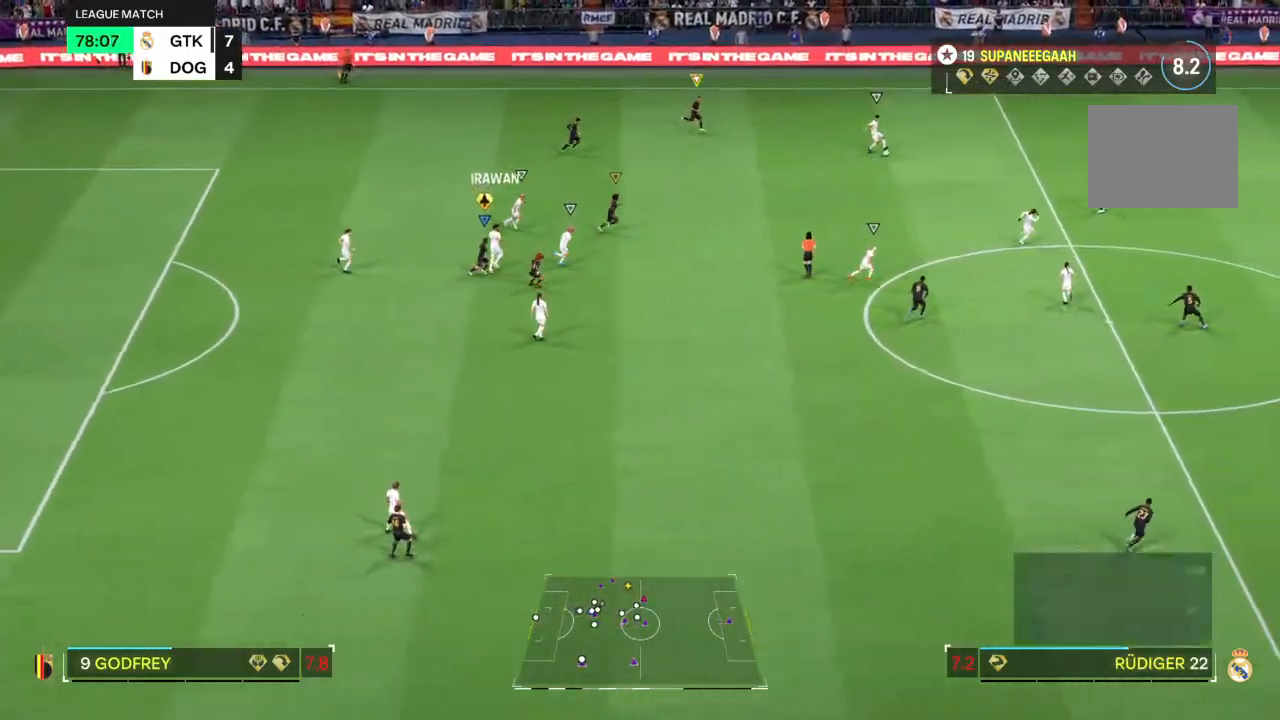
{"buttons": ["L2", "R2"], "left_stick": "up-left", "right_stick": "center", "events": [[17, "left_stick", "up-left"]]}
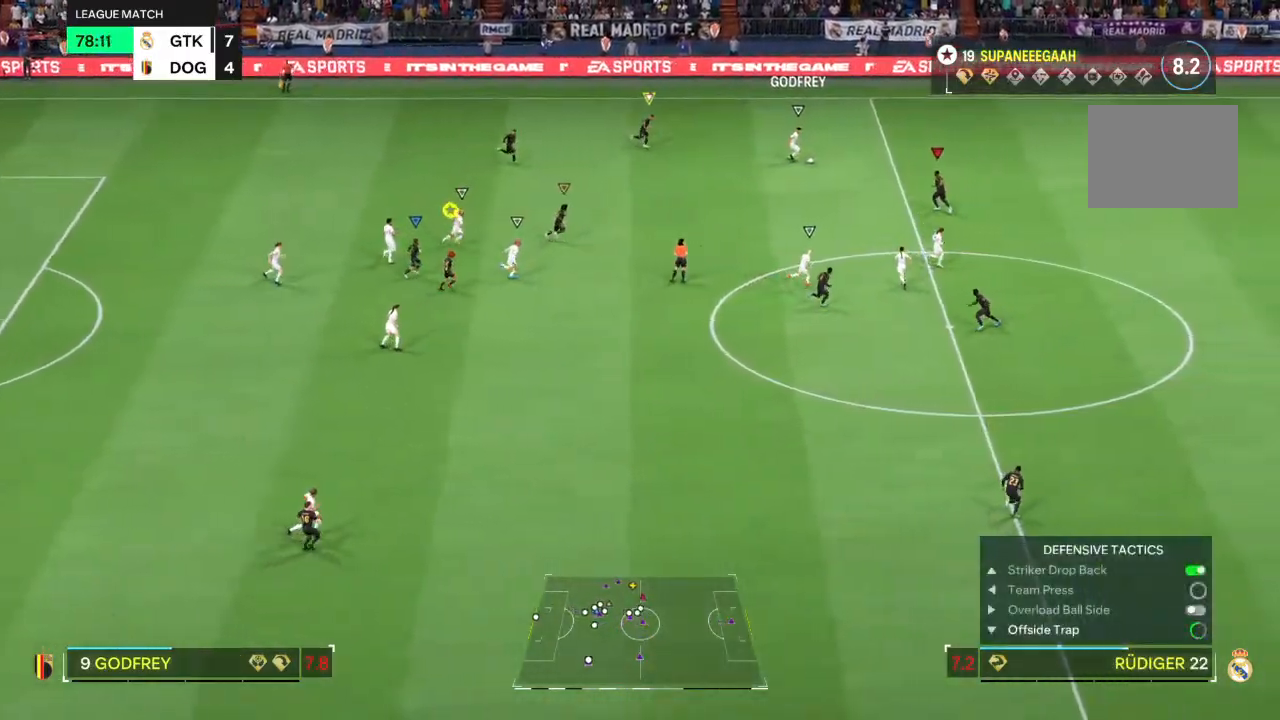
{"buttons": ["L2", "R2"], "left_stick": "up", "right_stick": "center", "events": [[483, "left_stick", "up"]]}
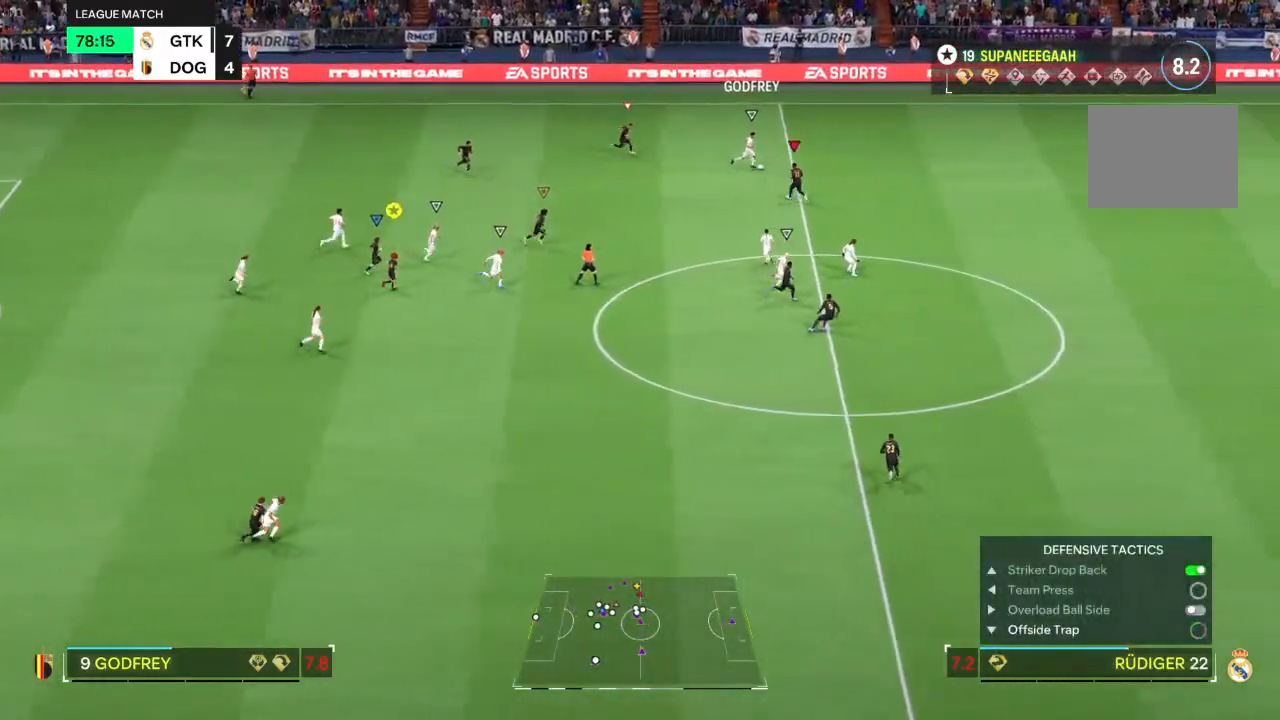
{"buttons": ["L2", "R2"], "left_stick": "right", "right_stick": "center", "events": [[83, "left_stick", "up-right"], [133, "R2", "up"], [367, "R2", "down"], [417, "left_stick", "right"]]}
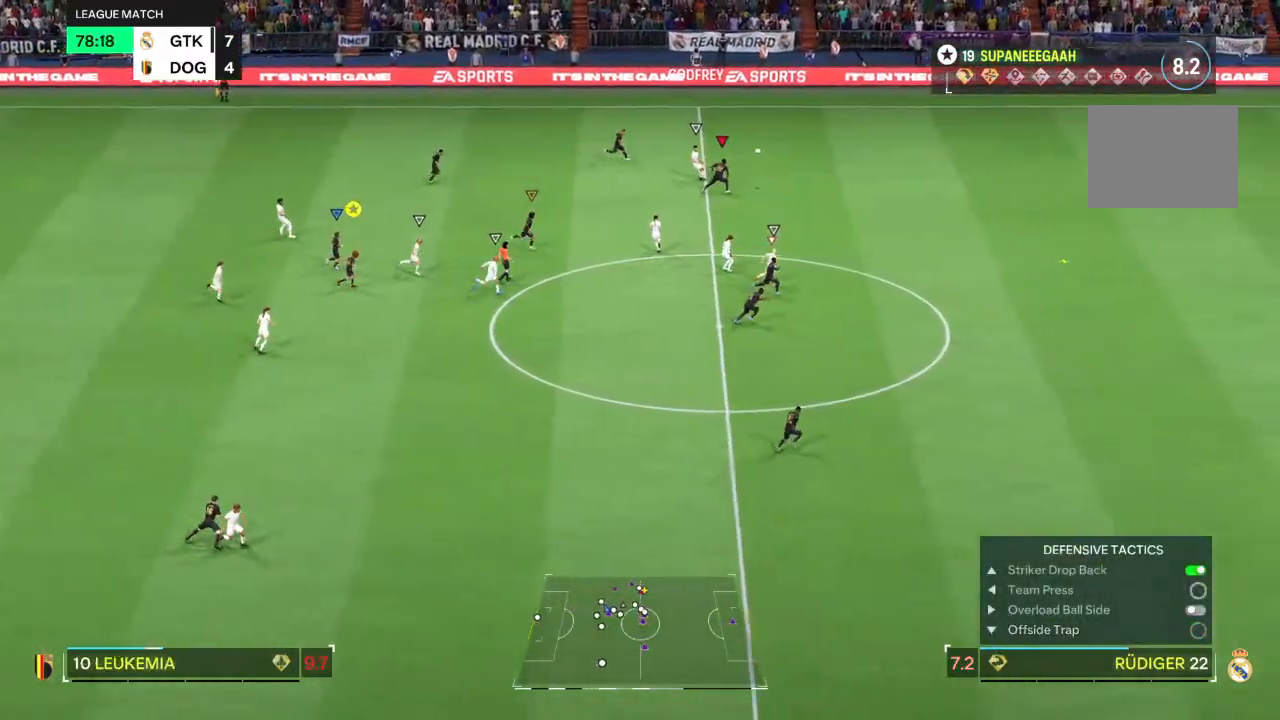
{"buttons": ["R2"], "left_stick": "right", "right_stick": "center", "events": [[267, "L2", "up"]]}
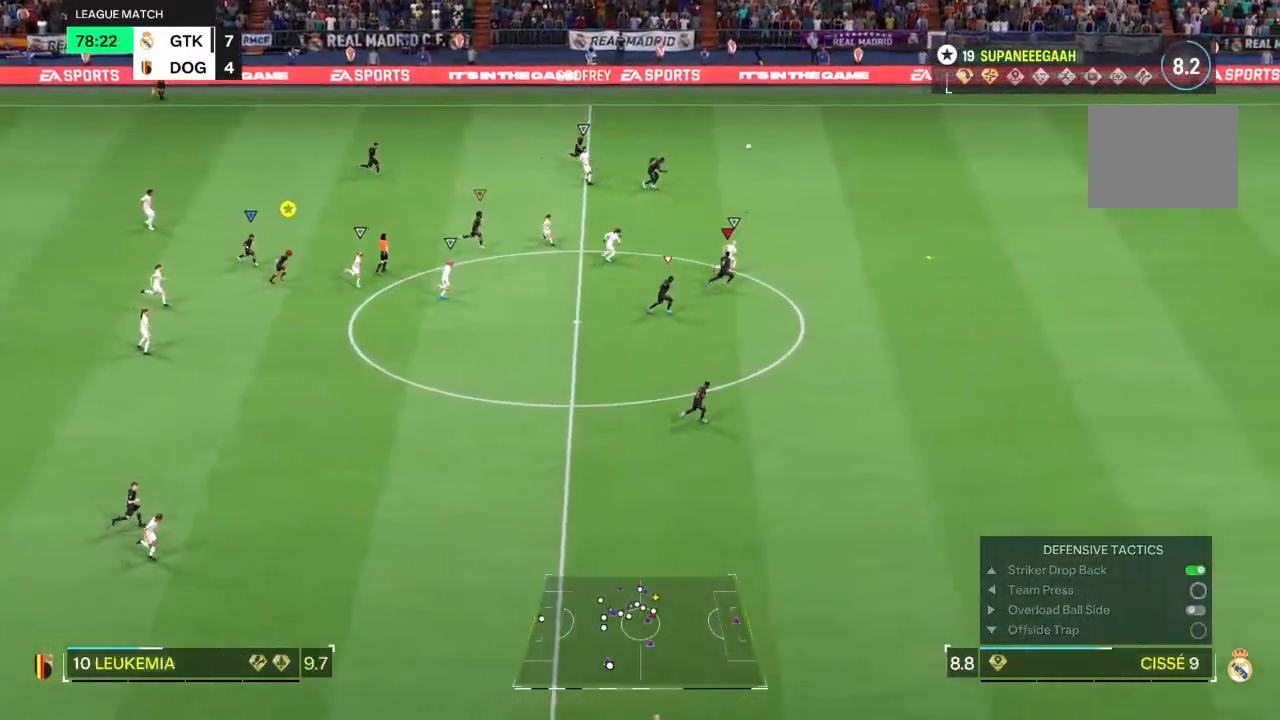
{"buttons": ["R2"], "left_stick": "right", "right_stick": "center", "events": []}
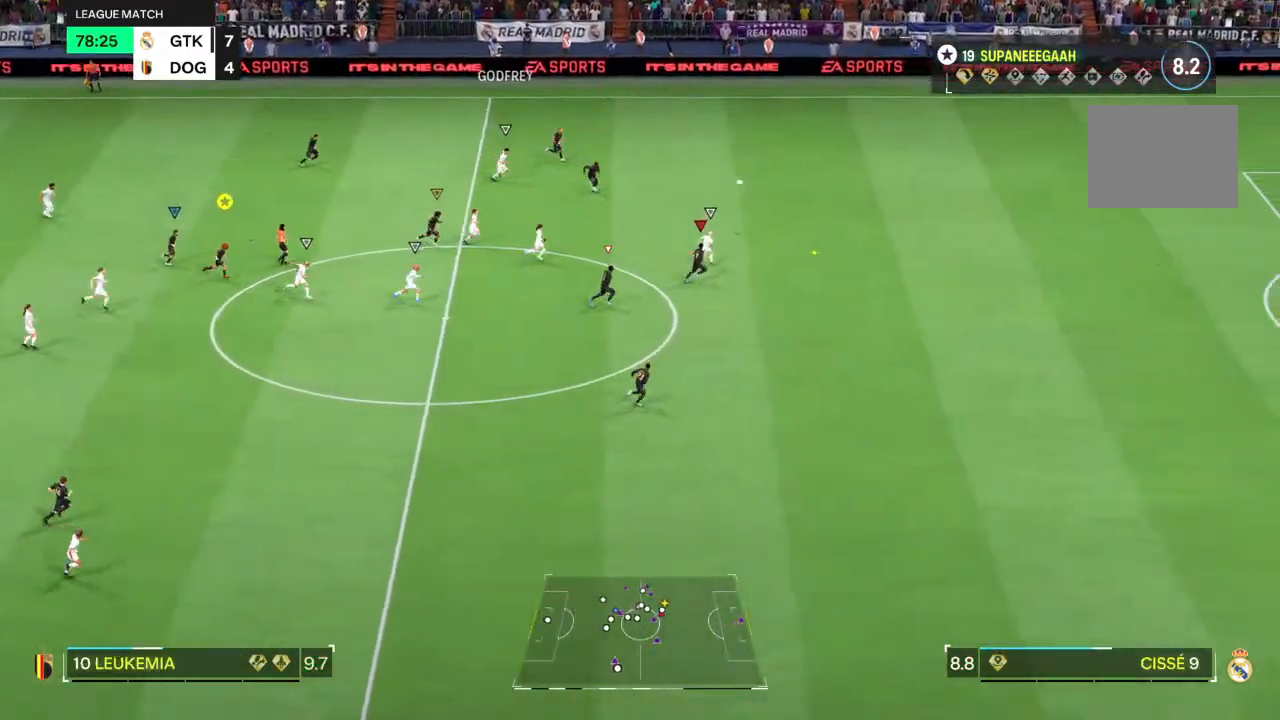
{"buttons": ["R2"], "left_stick": "right", "right_stick": "center", "events": []}
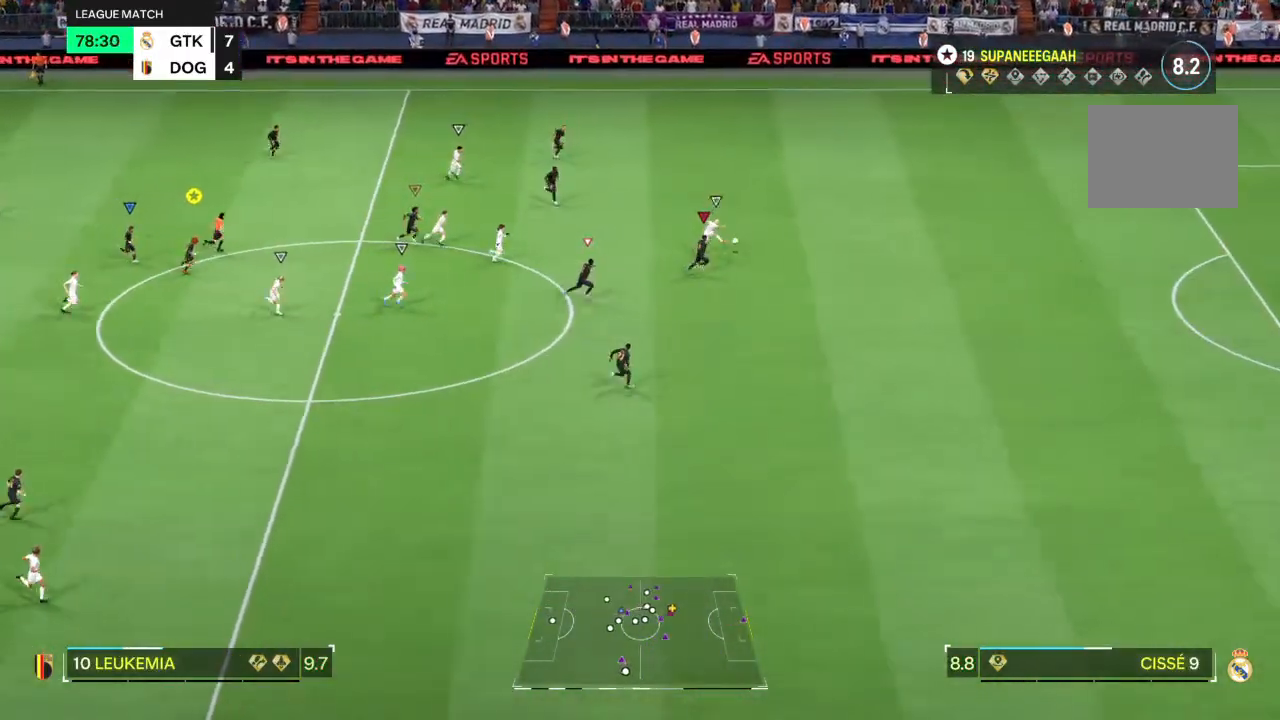
{"buttons": ["R2"], "left_stick": "right", "right_stick": "center", "events": []}
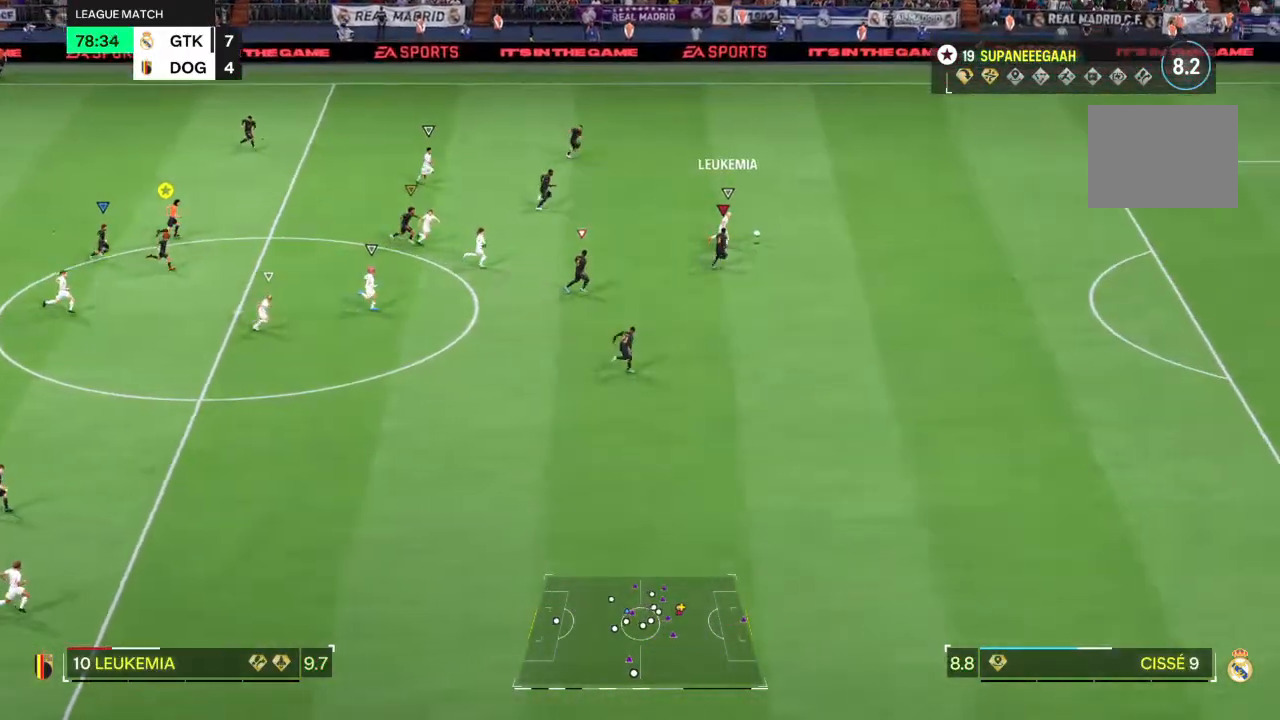
{"buttons": ["R2"], "left_stick": "right", "right_stick": "center", "events": []}
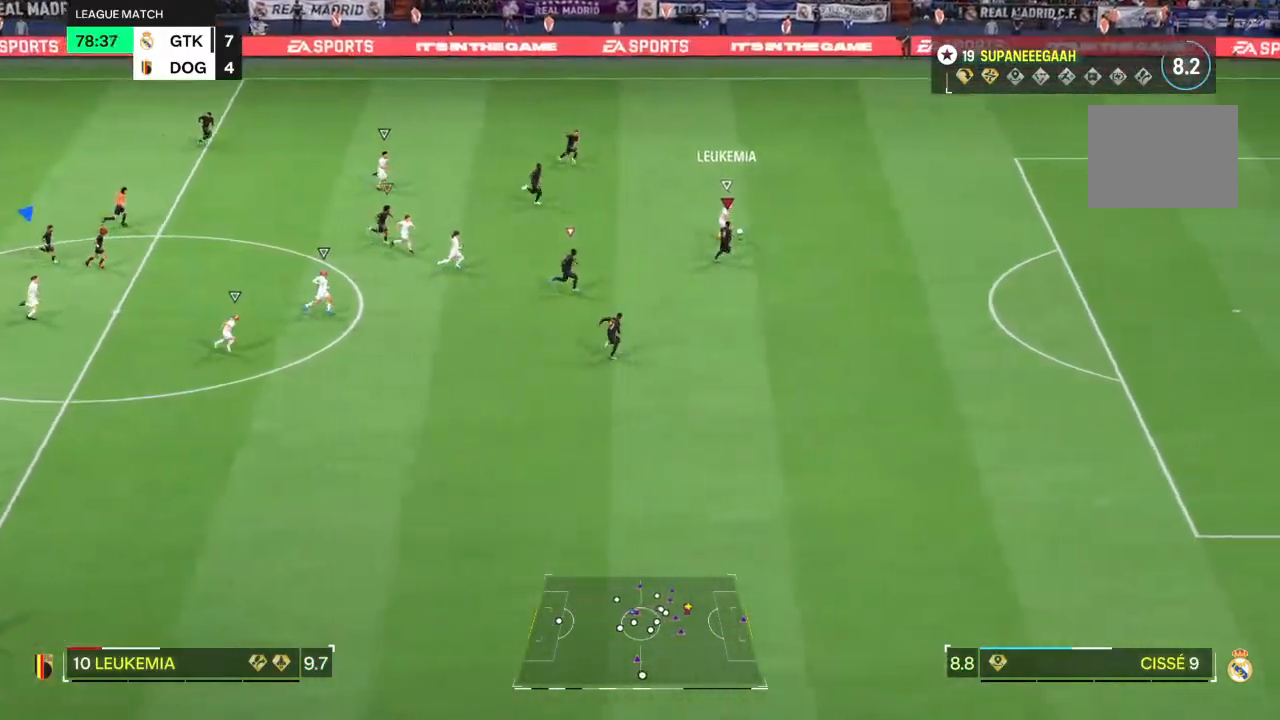
{"buttons": ["R2"], "left_stick": "right", "right_stick": "center", "events": []}
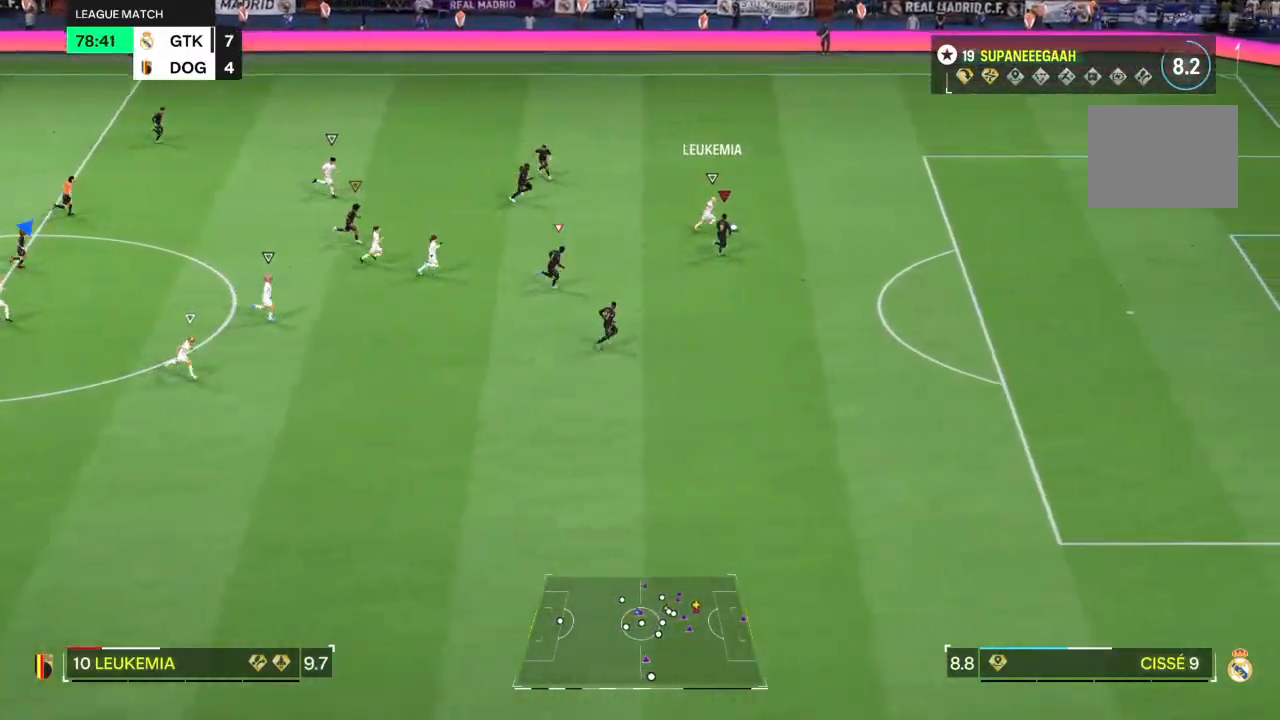
{"buttons": ["R2"], "left_stick": "right", "right_stick": "center", "events": []}